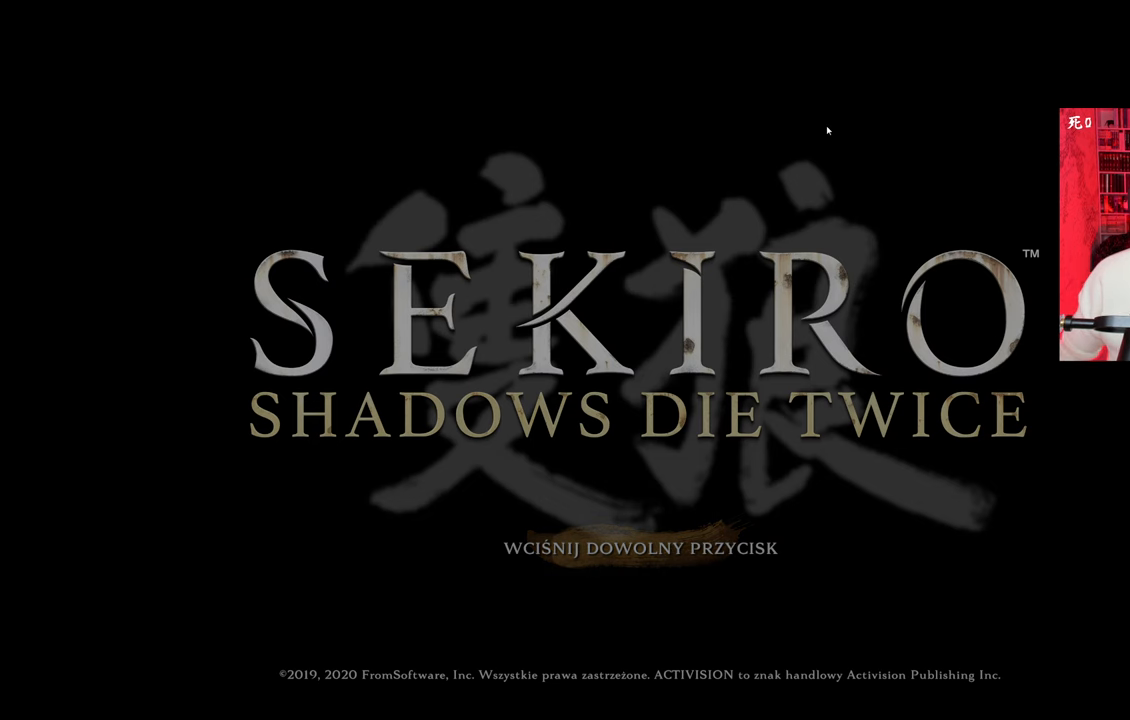
Gameplay with keyboard and mouse; each line is a JSON object with the keys and mouse buttons held at the frame after it. "events" lists presses ("down") and releases ("up") of "1", "2", "3", "4", "5", "a", "alt", "c", "caps_lock", "ctrl", "d", "e", "f", "g", "q", "r", "s", "shift", "space", "t", "tab", "v", "w", "x", "z", "mouse_left", "mouse_wheel" and "mouse_right" between this image and that frame as [ms after this image, input, new state], when the widget could be followed in between. "mouse_left", "mouse_wheel", "mouse_right" = the "left", "wheel", "right" buttons of the "mouse" list. No other keys are recorded. "wheel" means that the mouse wheel is clicked or scrolled. Not read: mouse_move.
{"keys": [], "mouse": [], "events": [[167, "a", "down"], [217, "w", "down"], [250, "d", "down"], [300, "a", "up"], [300, "d", "up"], [300, "w", "up"]]}
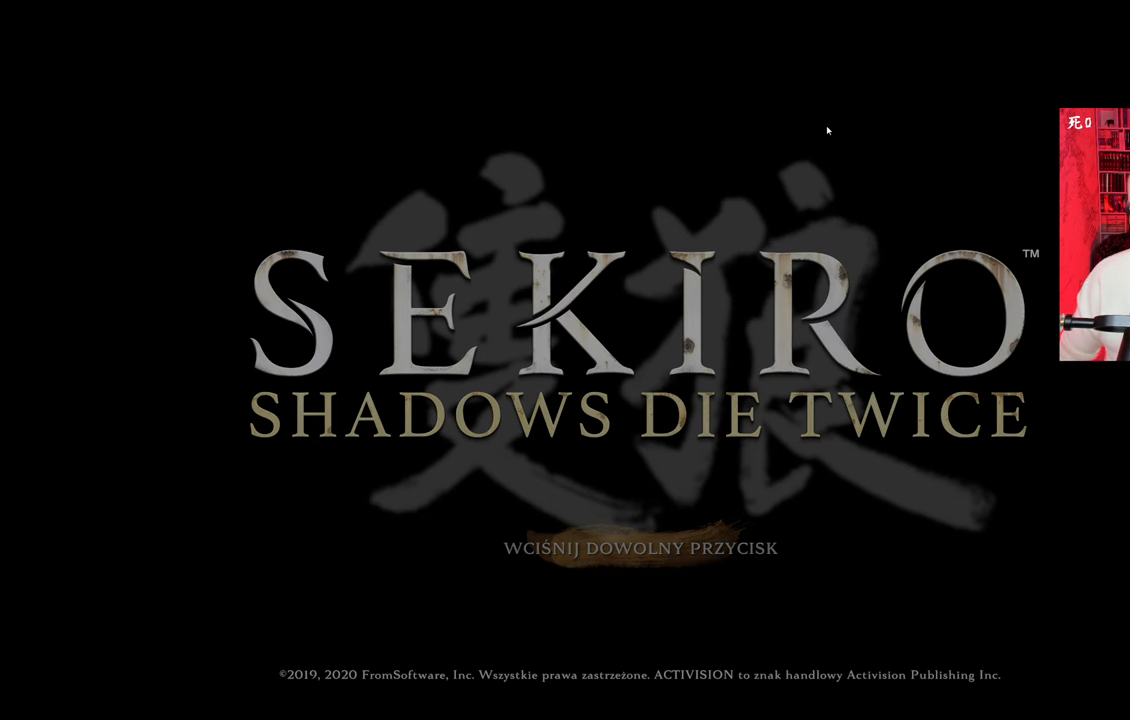
{"keys": [], "mouse": [], "events": [[33, "a", "down"], [83, "w", "down"], [133, "a", "up"], [133, "d", "down"], [183, "d", "up"], [183, "w", "up"]]}
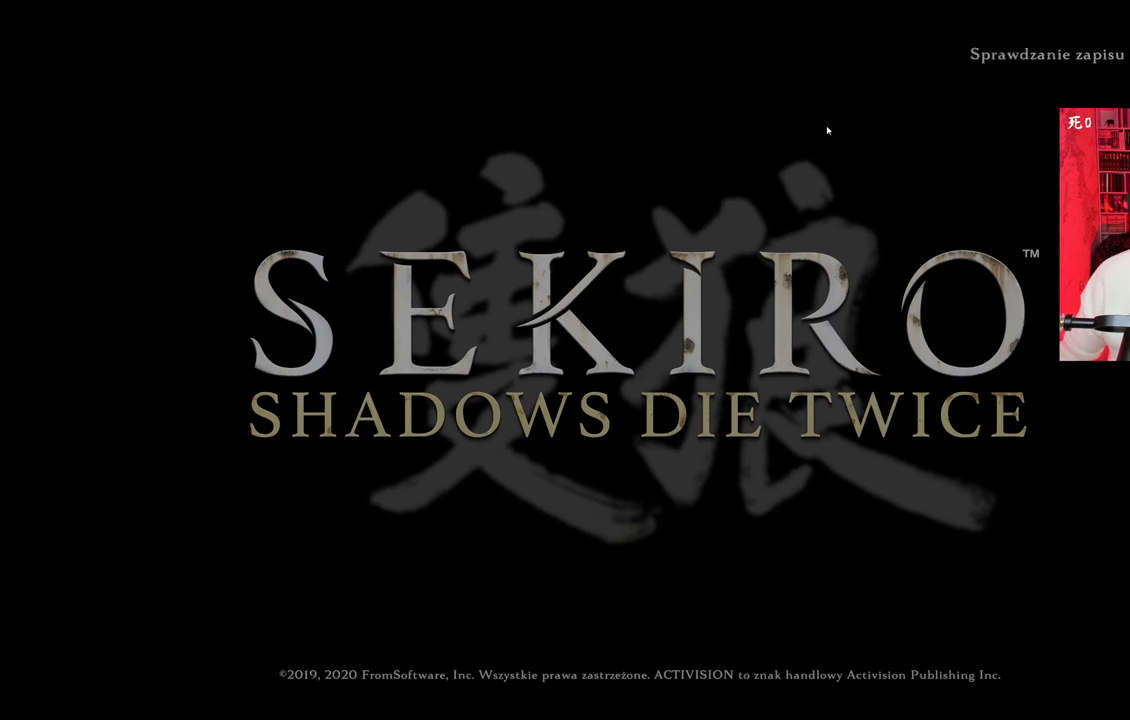
{"keys": [], "mouse": [], "events": []}
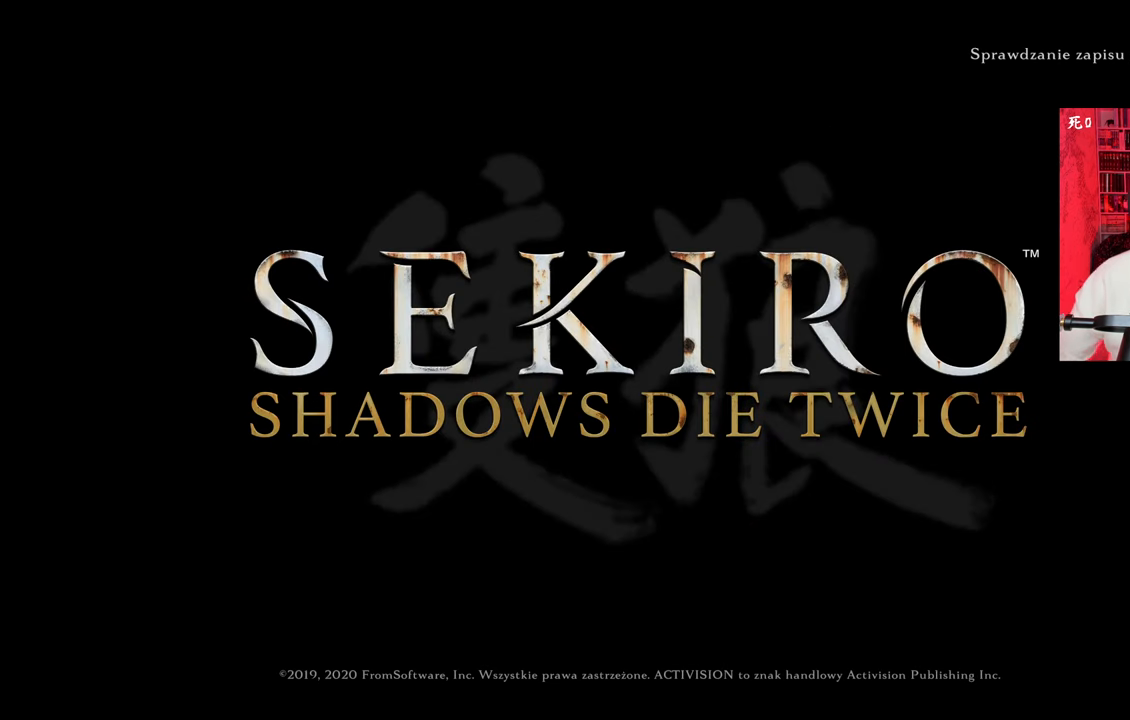
{"keys": [], "mouse": [], "events": []}
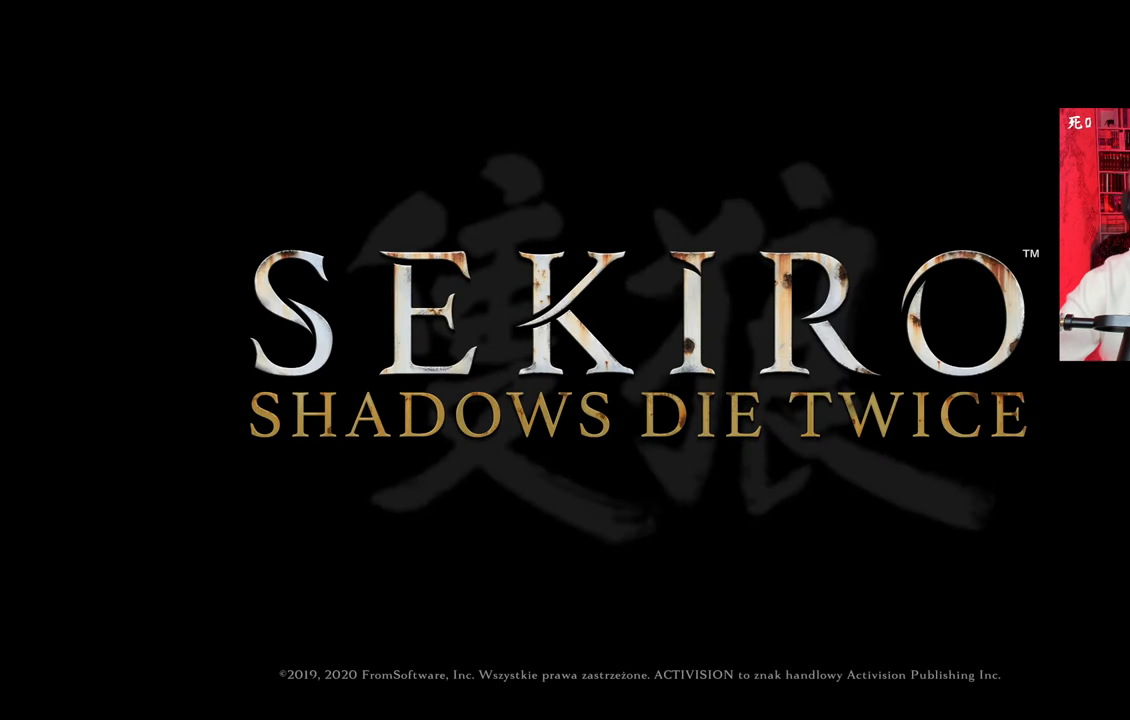
{"keys": [], "mouse": [], "events": []}
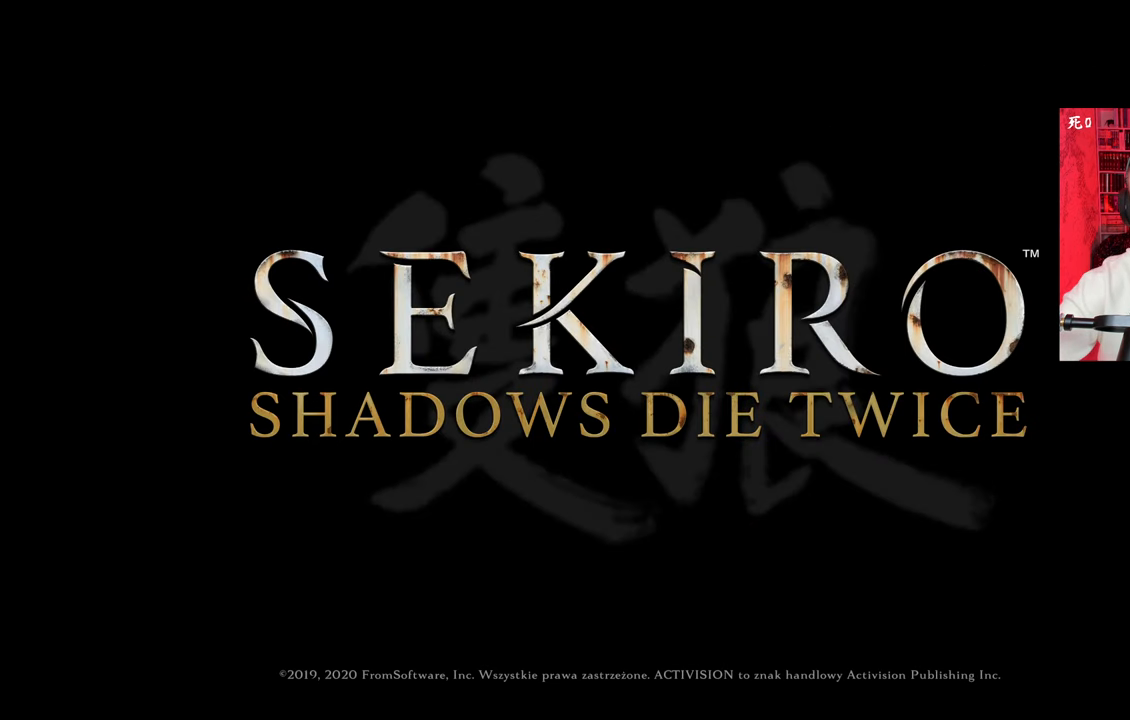
{"keys": [], "mouse": [], "events": []}
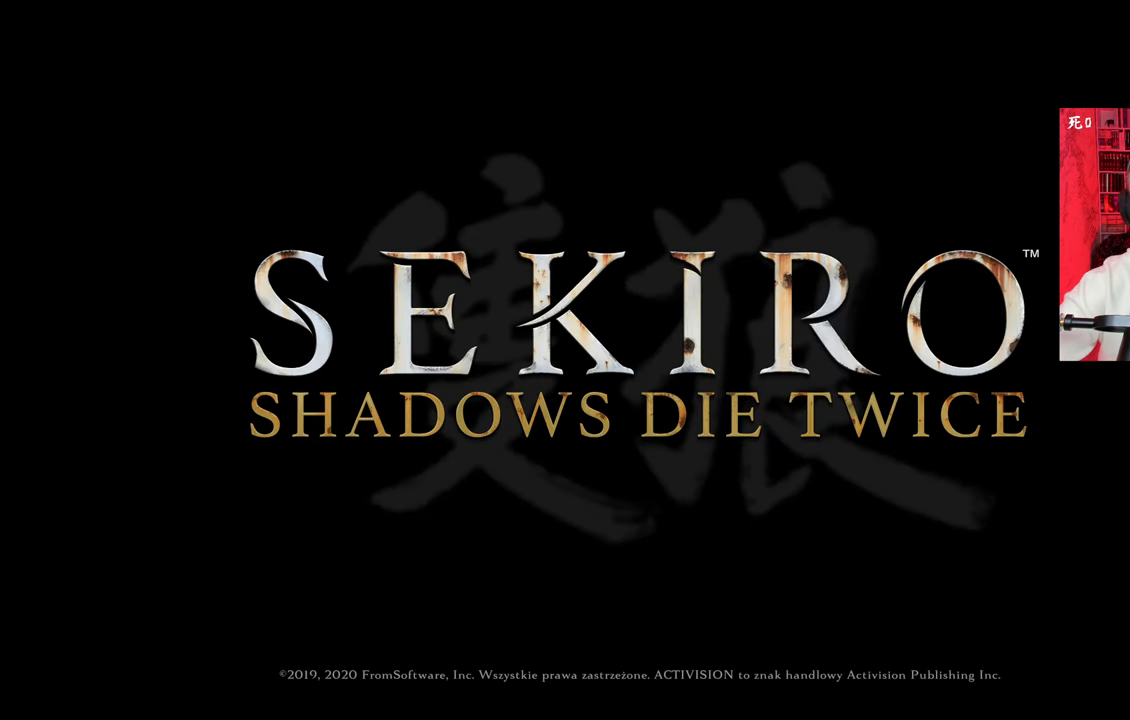
{"keys": [], "mouse": [], "events": []}
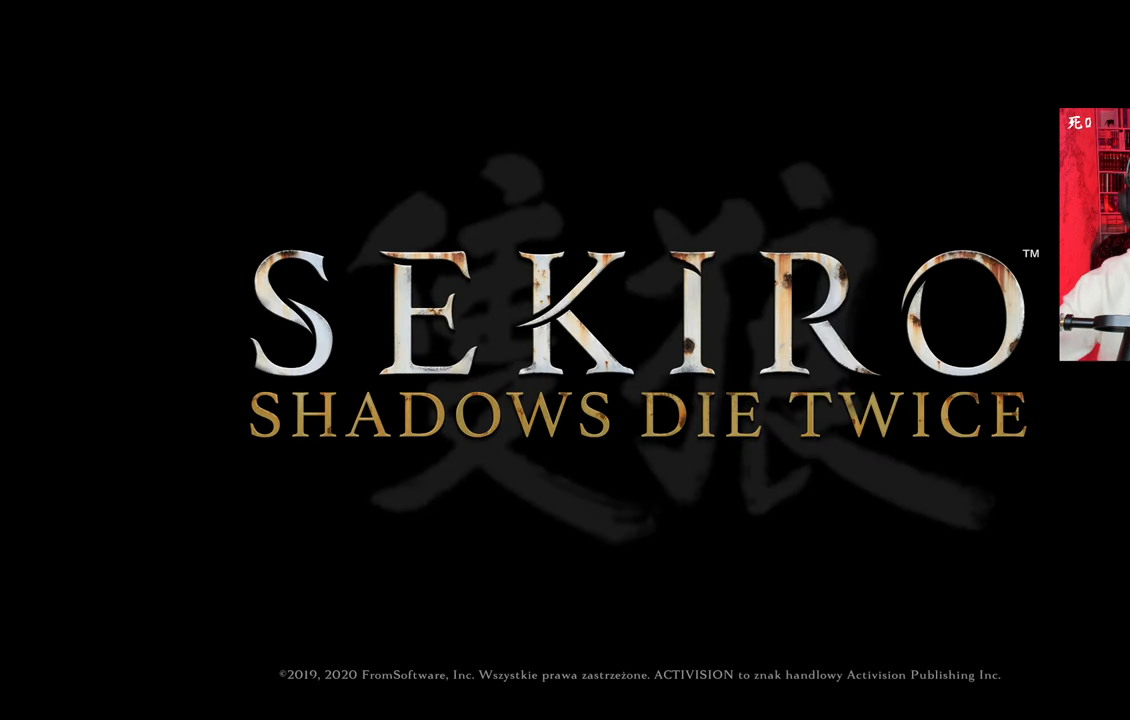
{"keys": [], "mouse": [], "events": []}
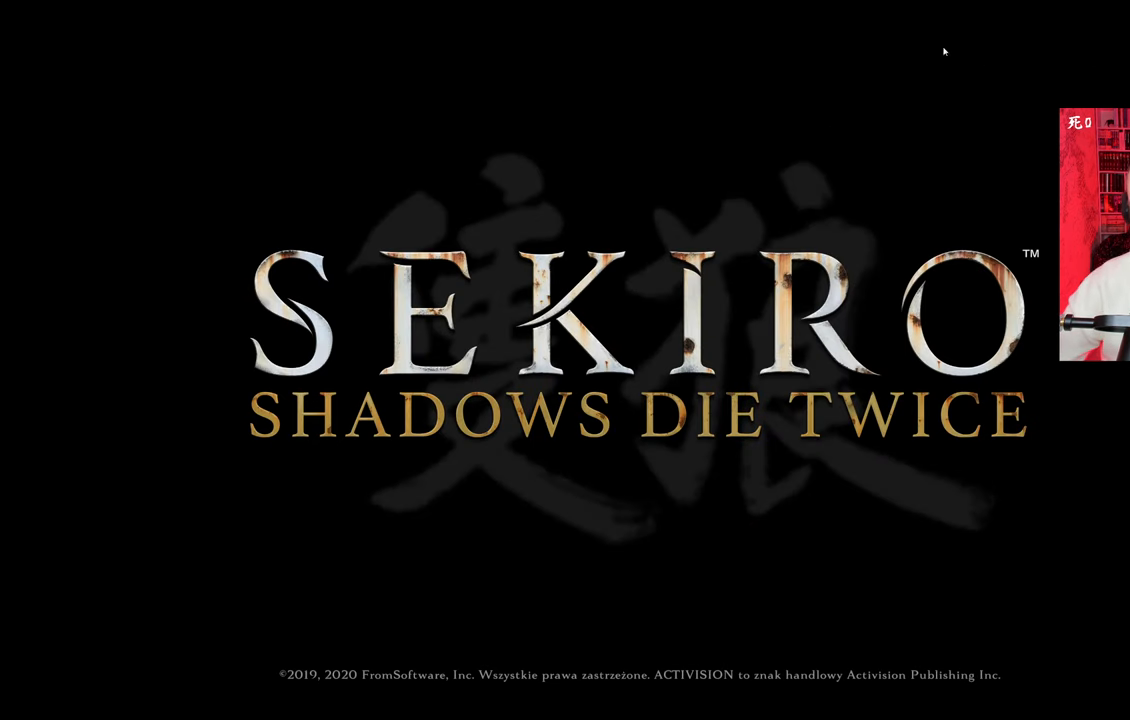
{"keys": [], "mouse": ["left"], "events": [[483, "mouse_left", "down"]]}
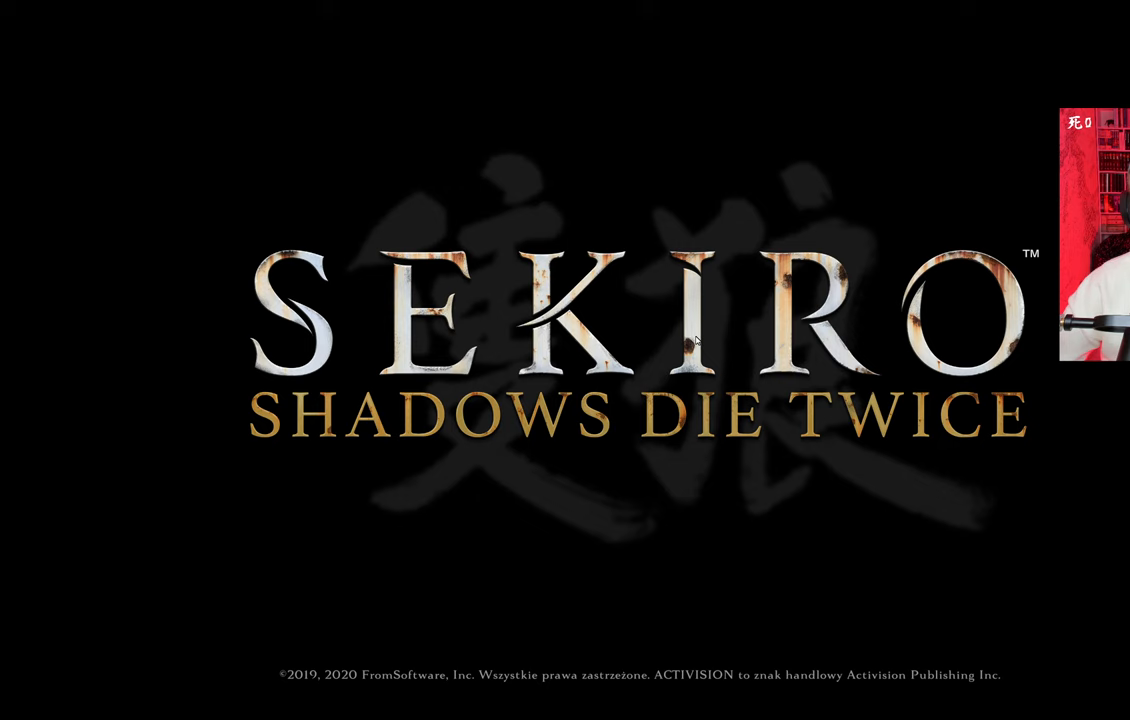
{"keys": [], "mouse": [], "events": [[17, "mouse_left", "up"]]}